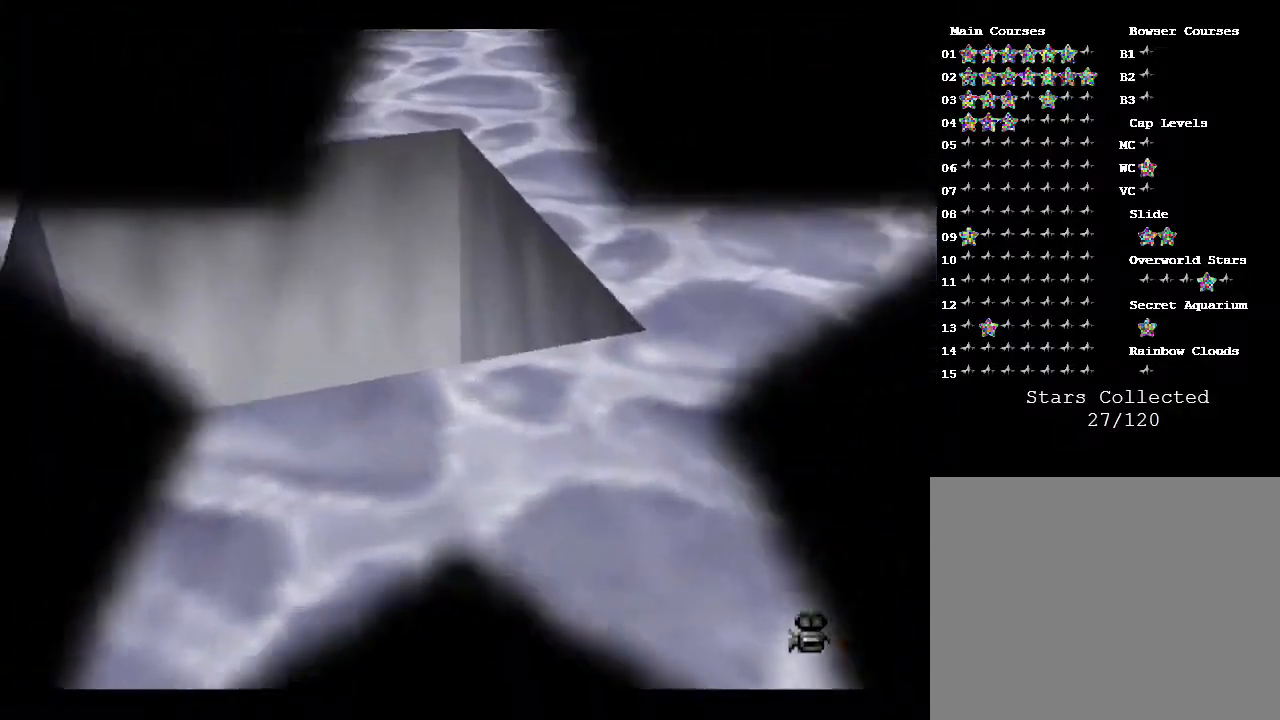
Gameplay with a controller (Nintendo layout); each line is a JSON object with the inputs held at the frame after it. "events" lists button and stick changes between this image and that frame as [ms after this image, input, new state], when the widget could be followed in between. Not read: L3 R3.
{"buttons": [], "left_stick": "center", "events": []}
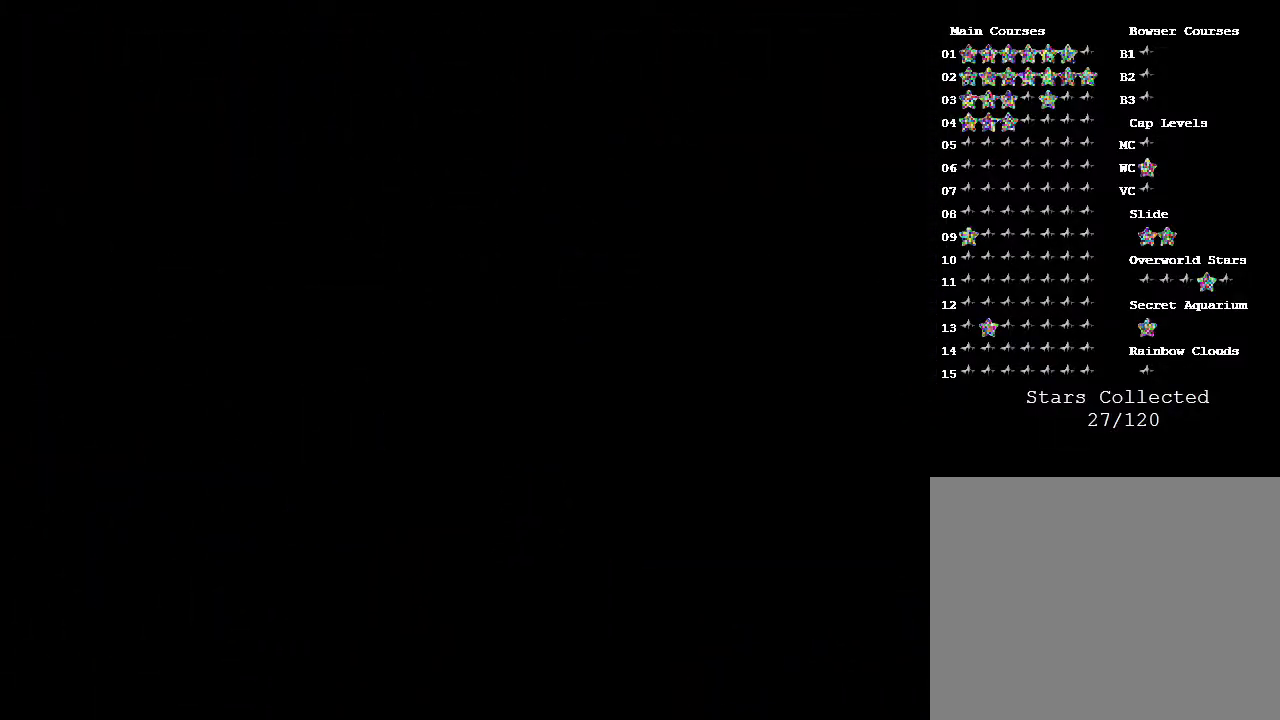
{"buttons": [], "left_stick": "center", "events": []}
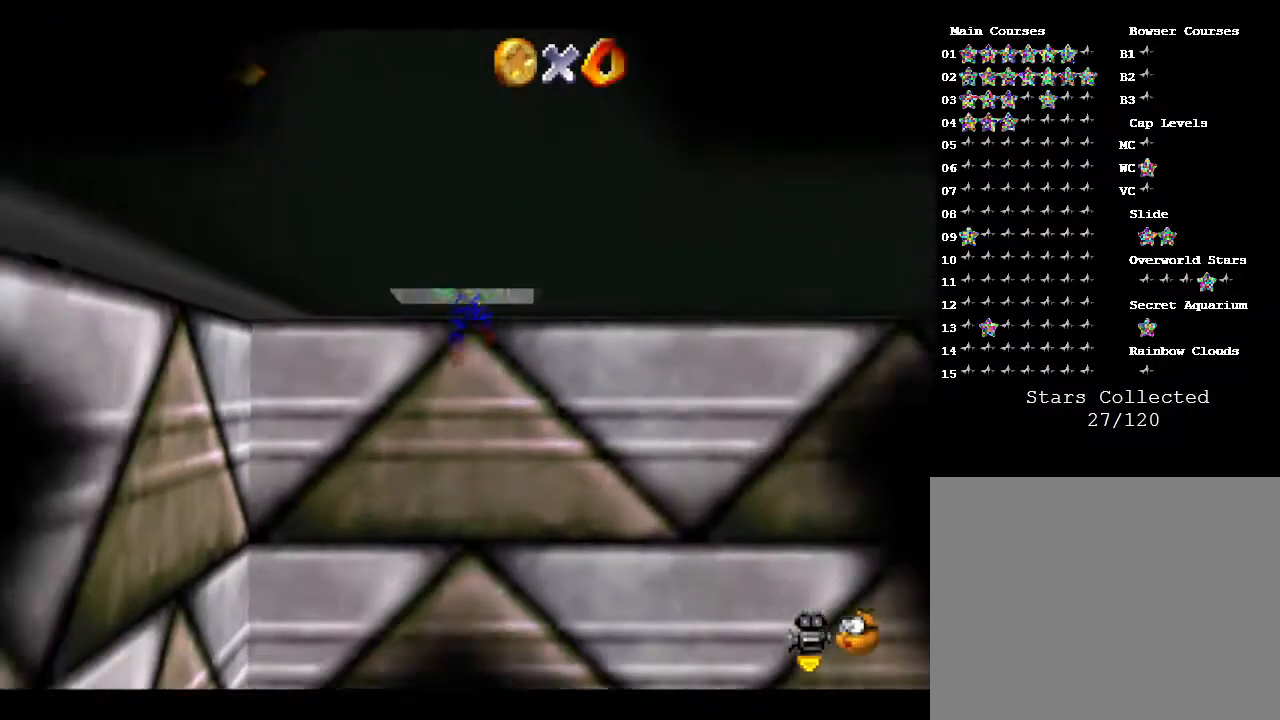
{"buttons": [], "left_stick": "down", "events": [[500, "left_stick", "down"]]}
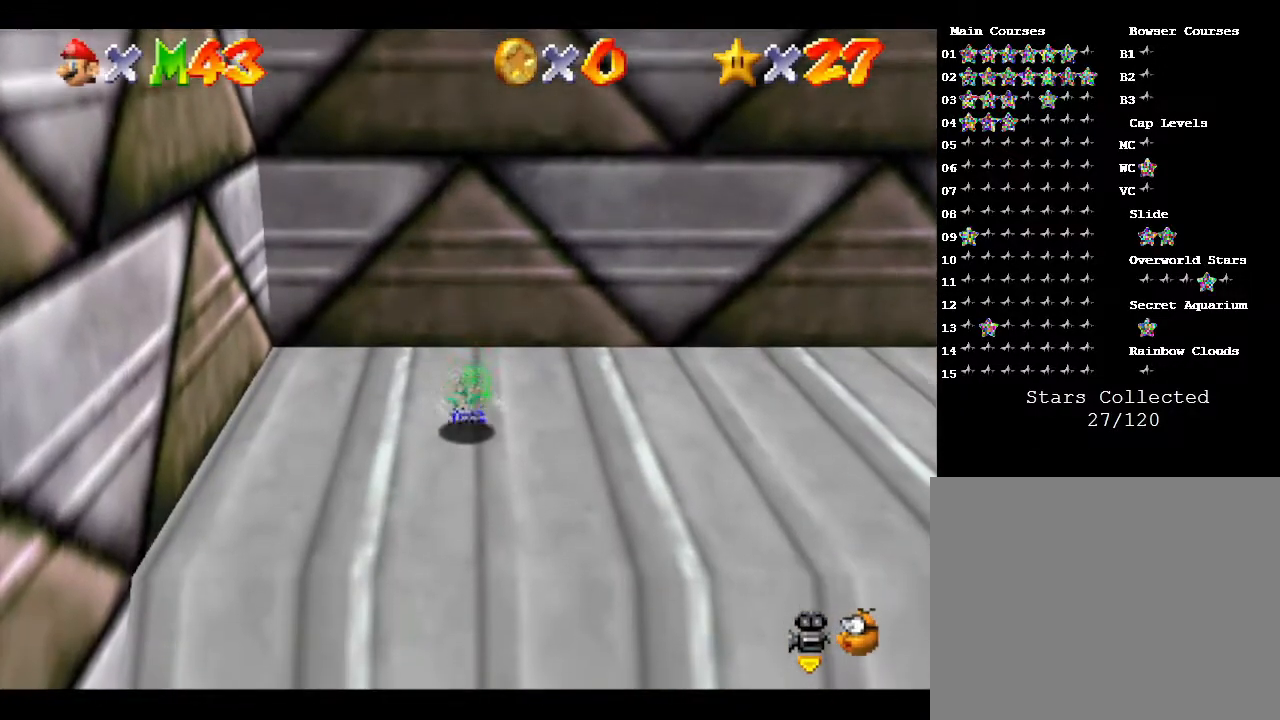
{"buttons": [], "left_stick": "down-right", "events": [[217, "left_stick", "down-right"]]}
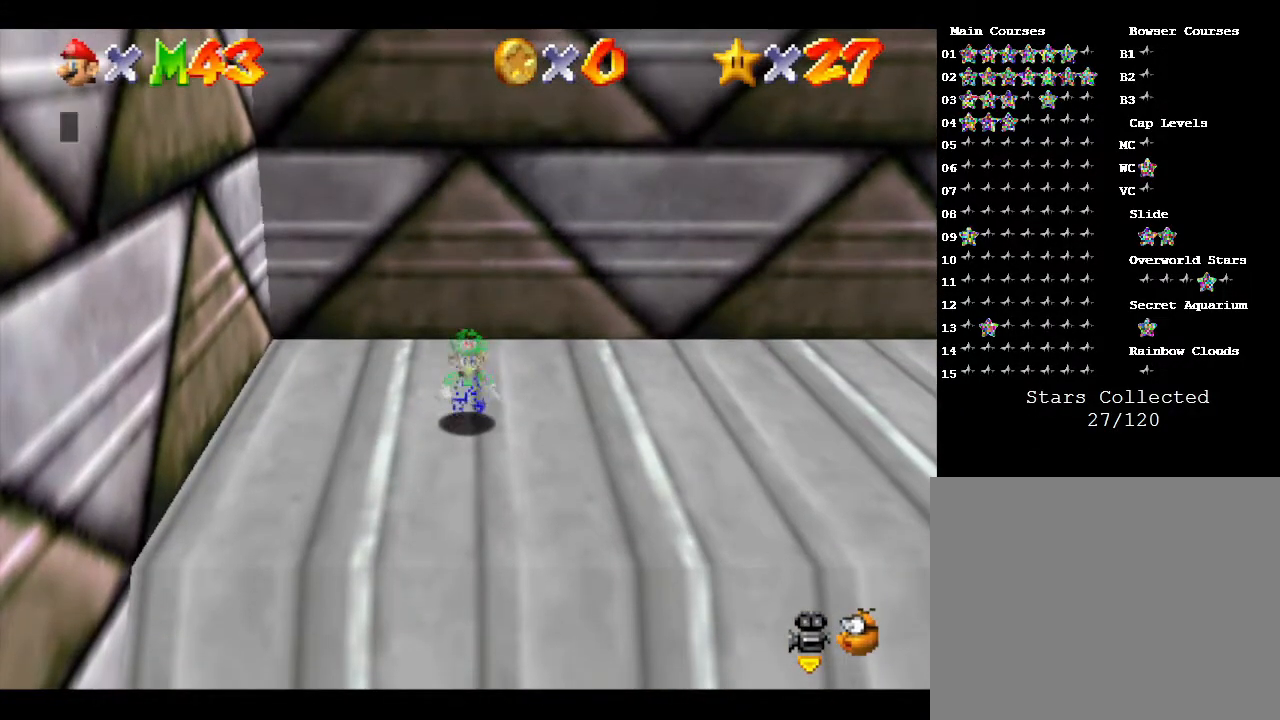
{"buttons": ["A"], "left_stick": "center", "events": [[150, "left_stick", "right"], [283, "left_stick", "center"], [483, "A", "down"]]}
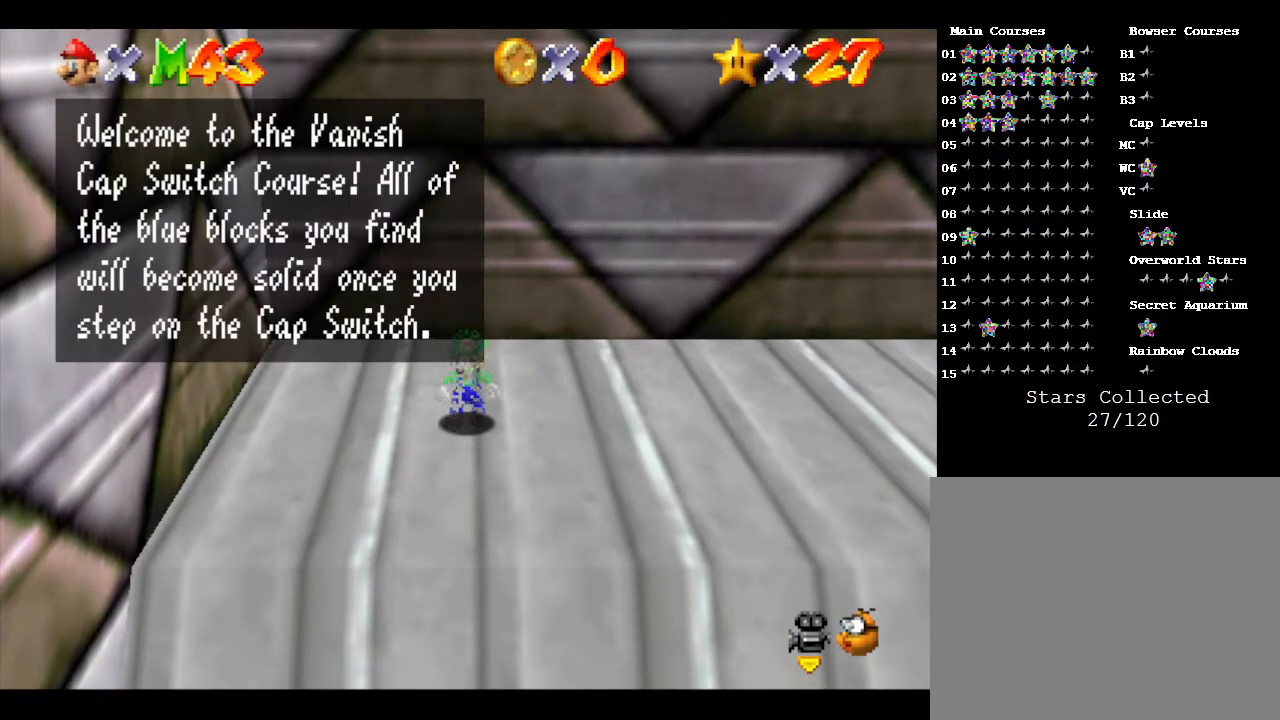
{"buttons": [], "left_stick": "center", "events": [[133, "A", "up"], [367, "A", "down"], [483, "A", "up"]]}
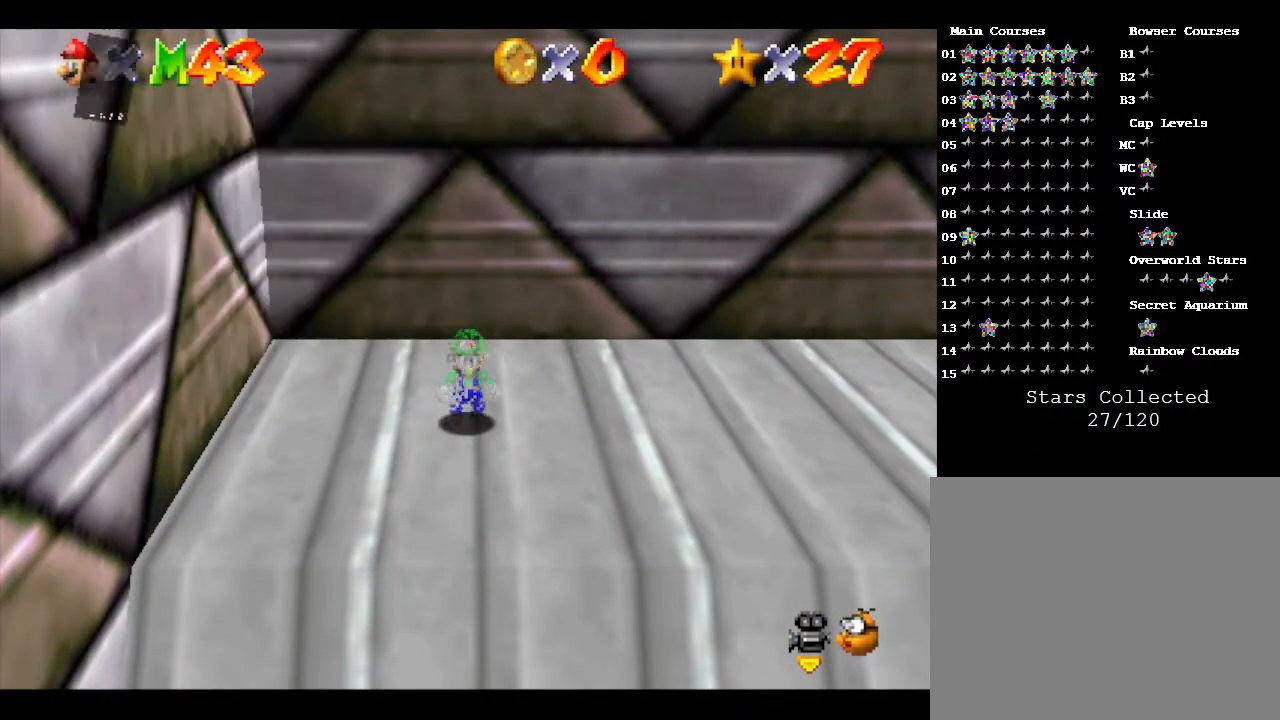
{"buttons": [], "left_stick": "down", "events": [[167, "left_stick", "down"]]}
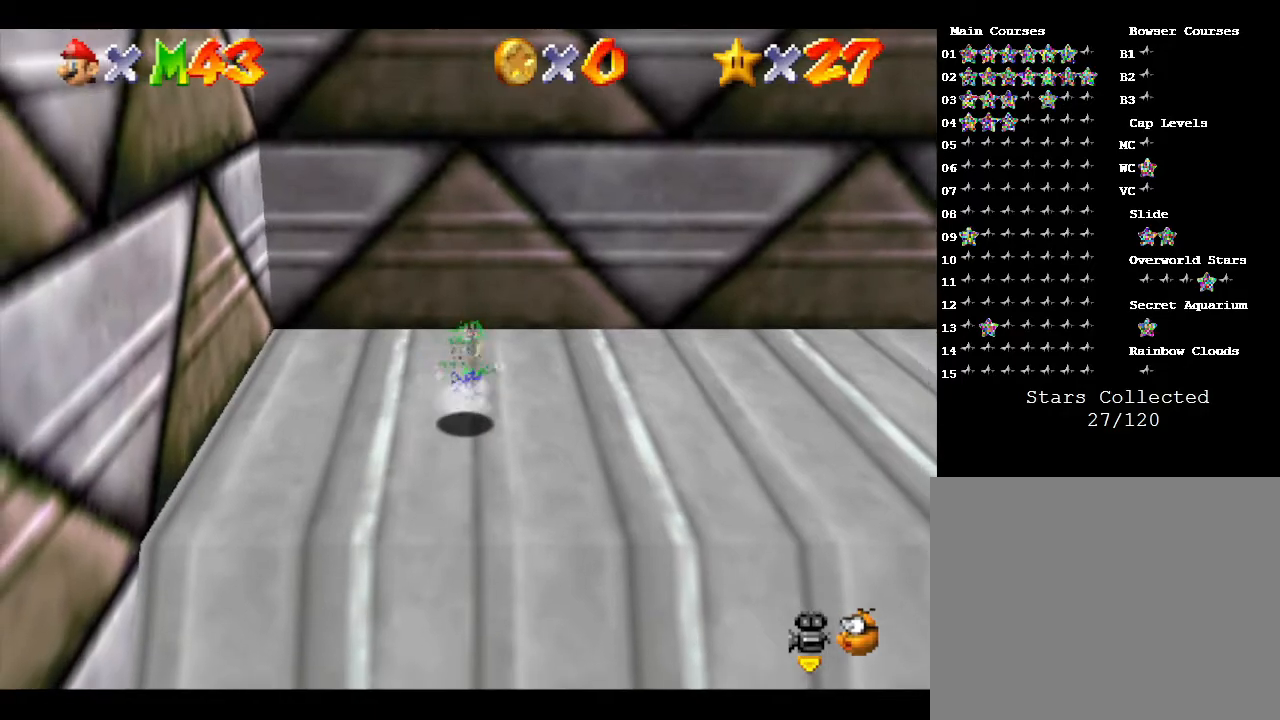
{"buttons": [], "left_stick": "down", "events": []}
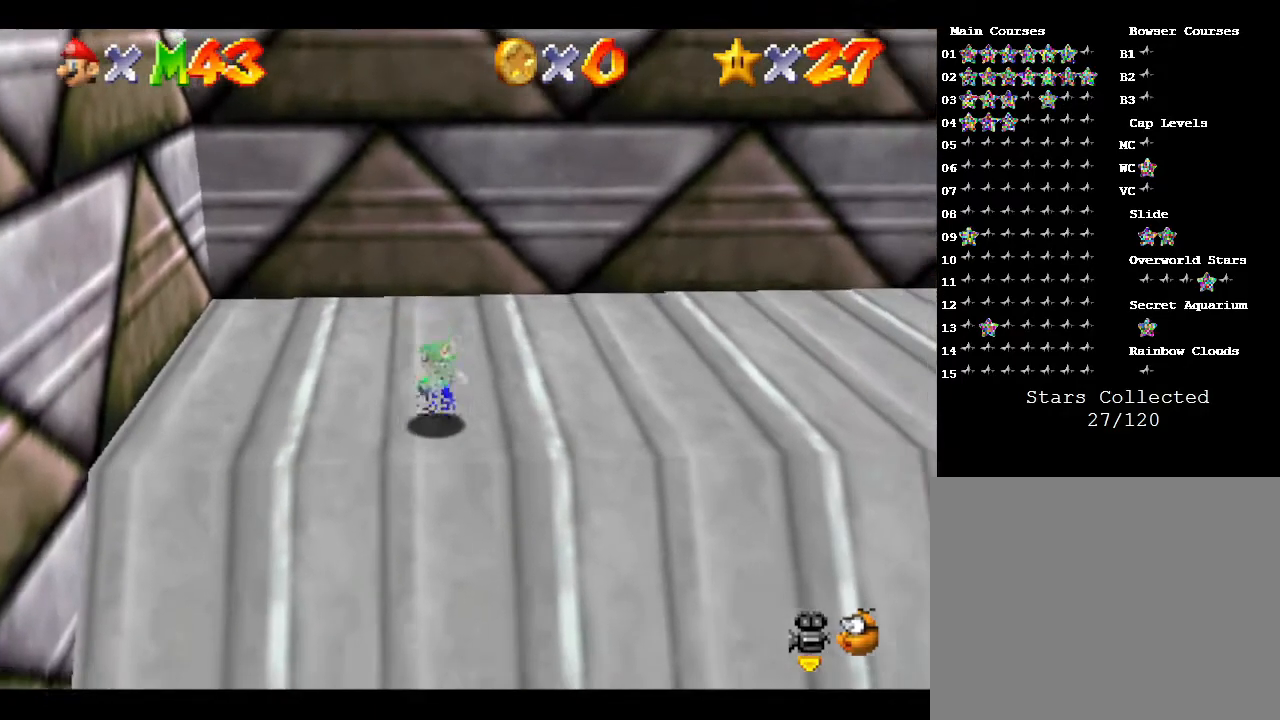
{"buttons": [], "left_stick": "down", "events": []}
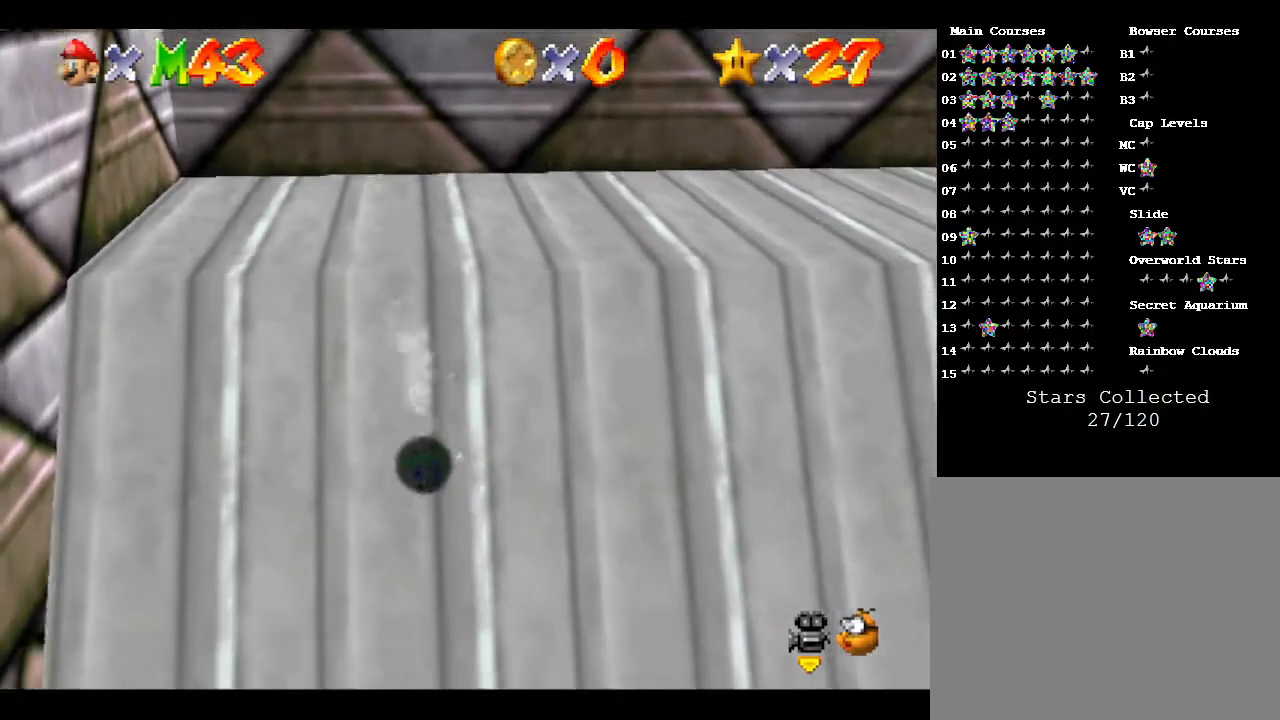
{"buttons": [], "left_stick": "up", "events": [[133, "left_stick", "left"], [233, "left_stick", "up"]]}
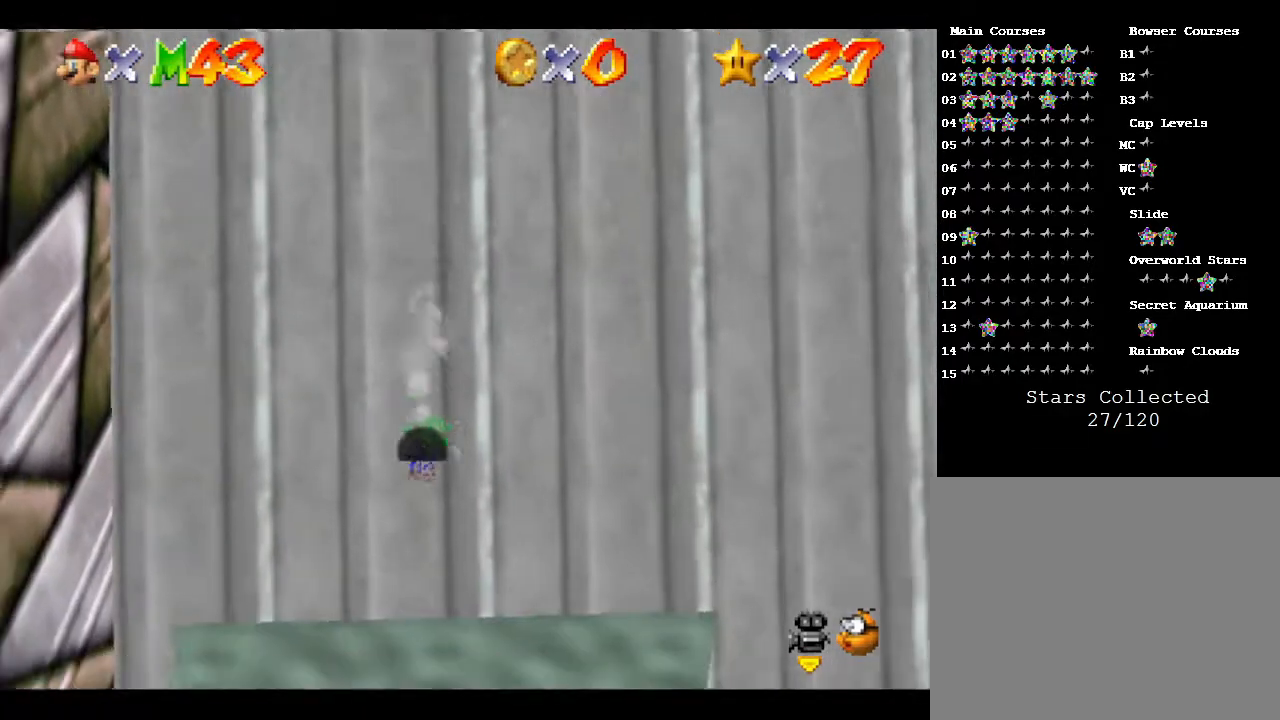
{"buttons": [], "left_stick": "up", "events": [[67, "left_stick", "up-right"], [267, "left_stick", "up"]]}
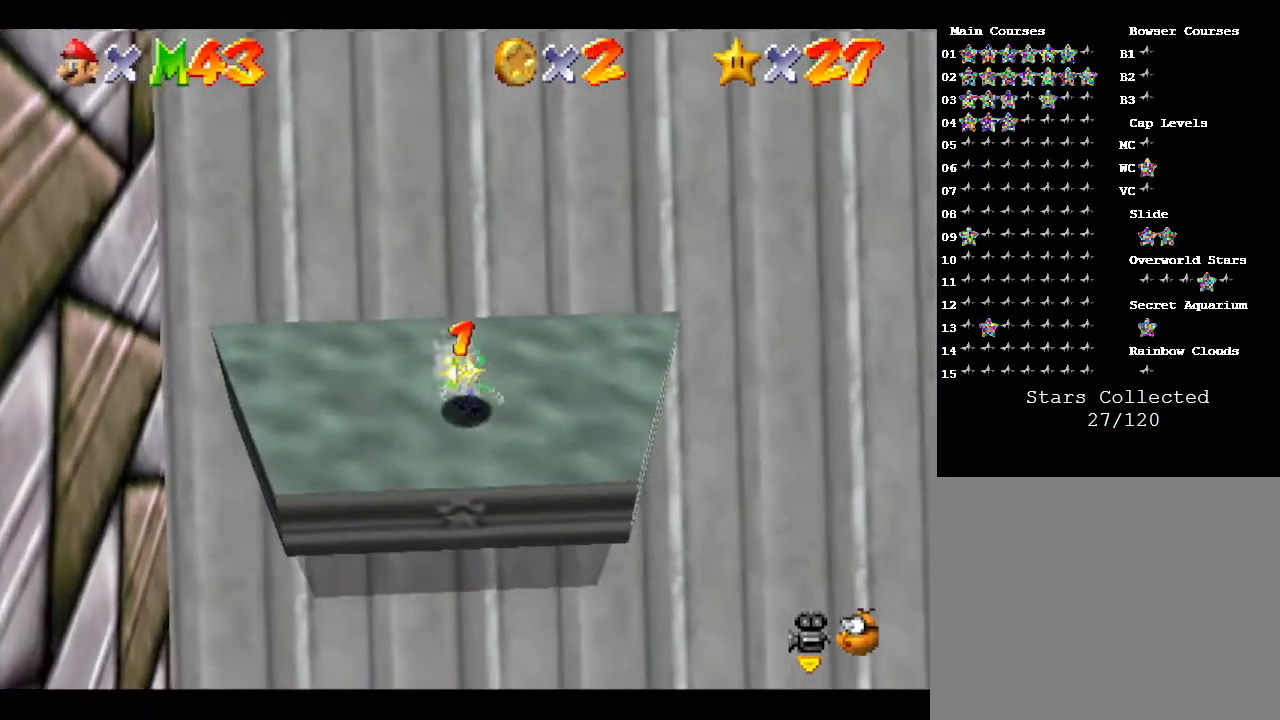
{"buttons": ["A"], "left_stick": "right", "events": [[133, "A", "down"], [367, "left_stick", "right"]]}
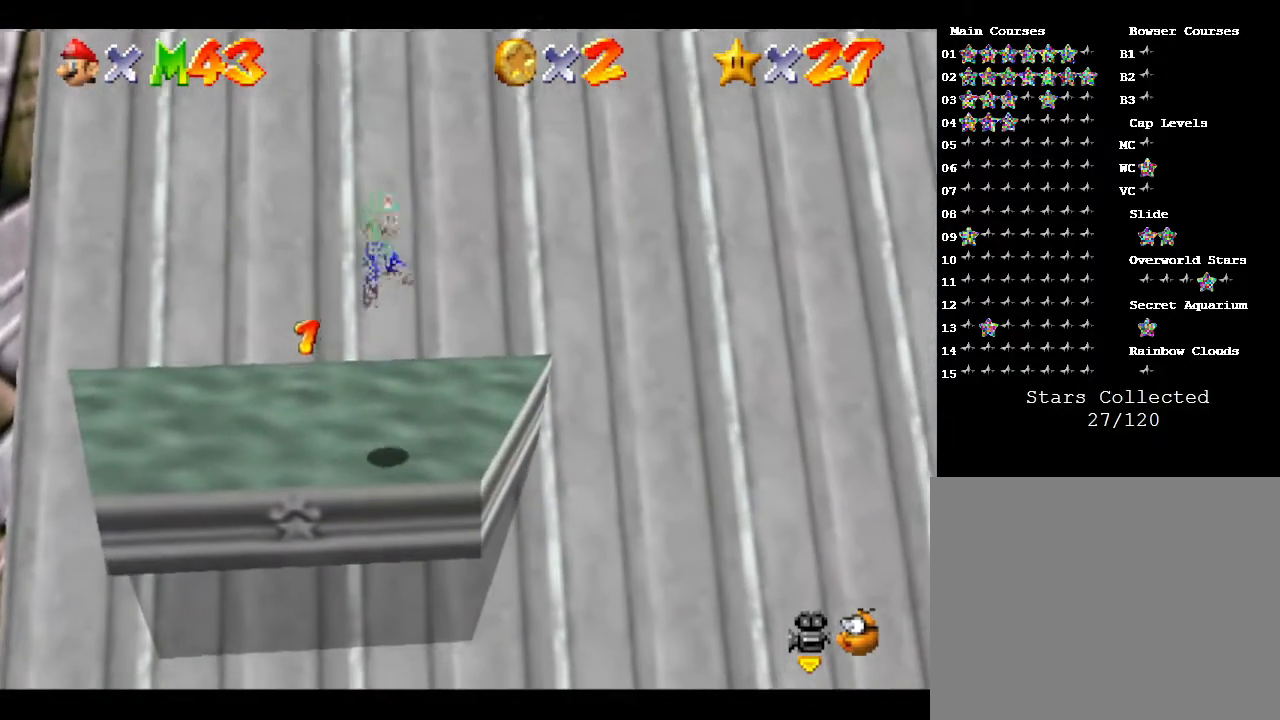
{"buttons": [], "left_stick": "right", "events": [[400, "A", "up"]]}
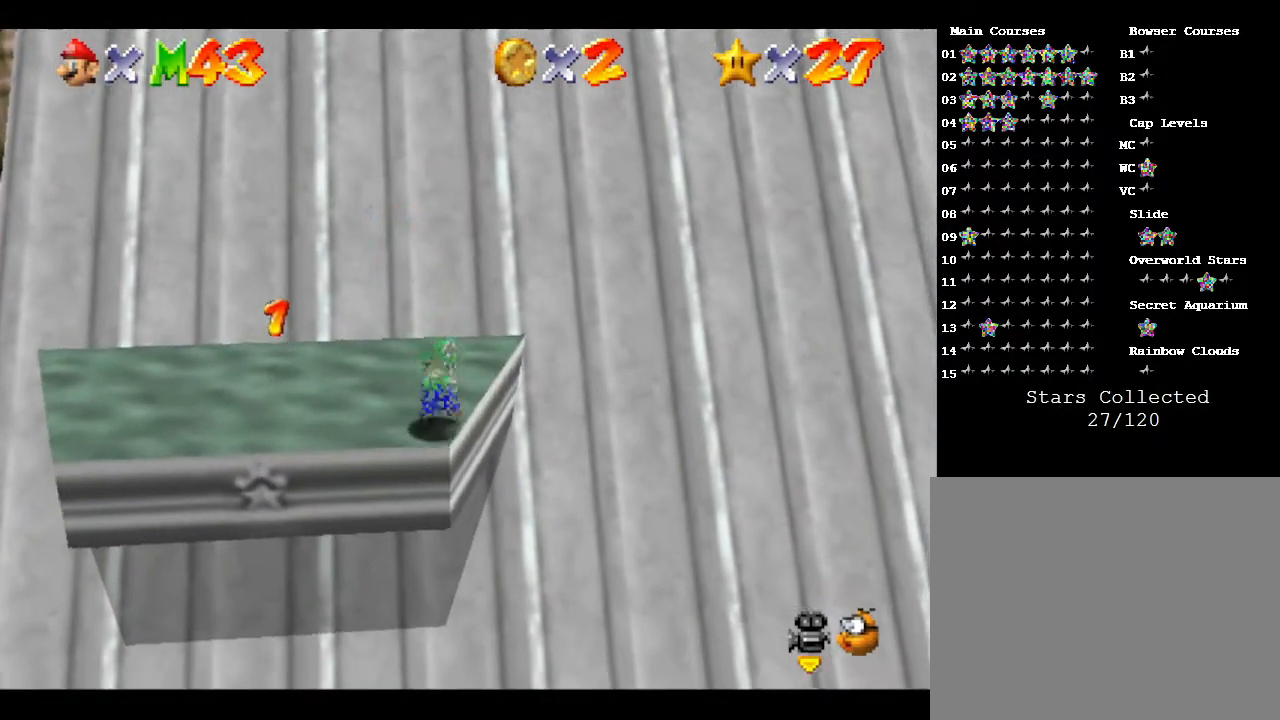
{"buttons": [], "left_stick": "right", "events": []}
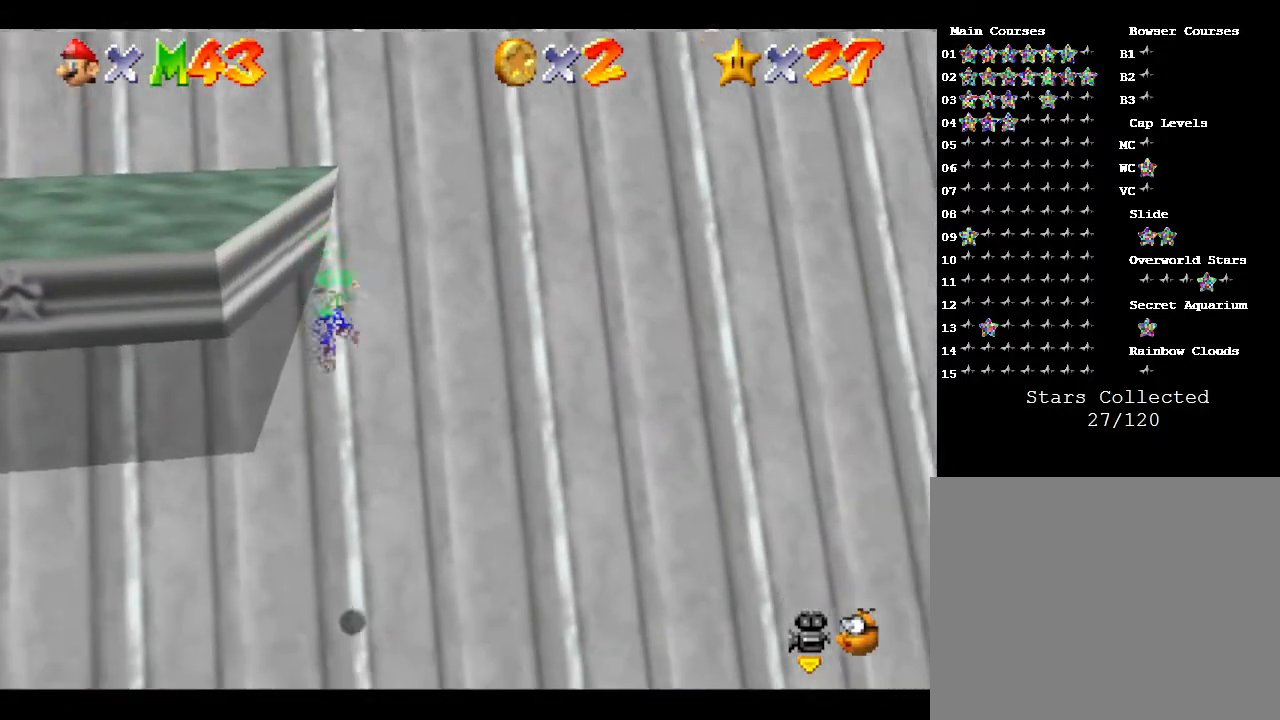
{"buttons": [], "left_stick": "center", "events": [[383, "left_stick", "center"]]}
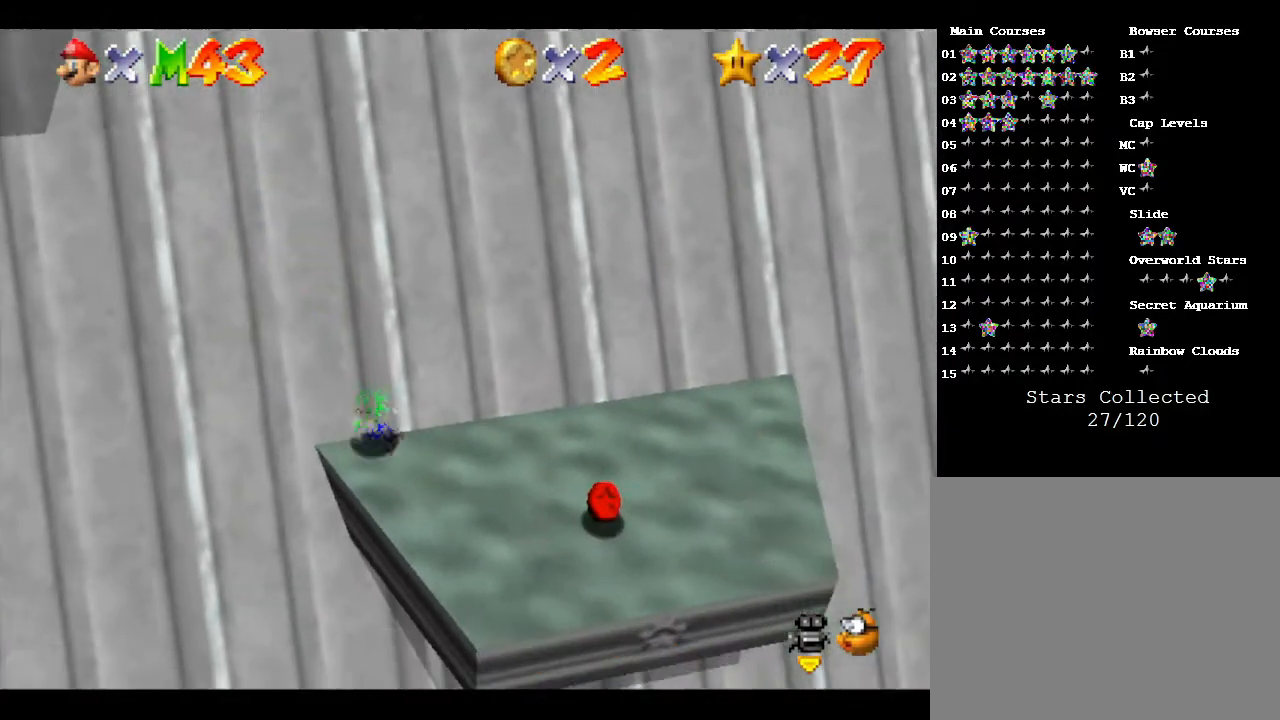
{"buttons": [], "left_stick": "down", "events": [[67, "left_stick", "up-right"], [400, "left_stick", "down-right"], [467, "left_stick", "down"]]}
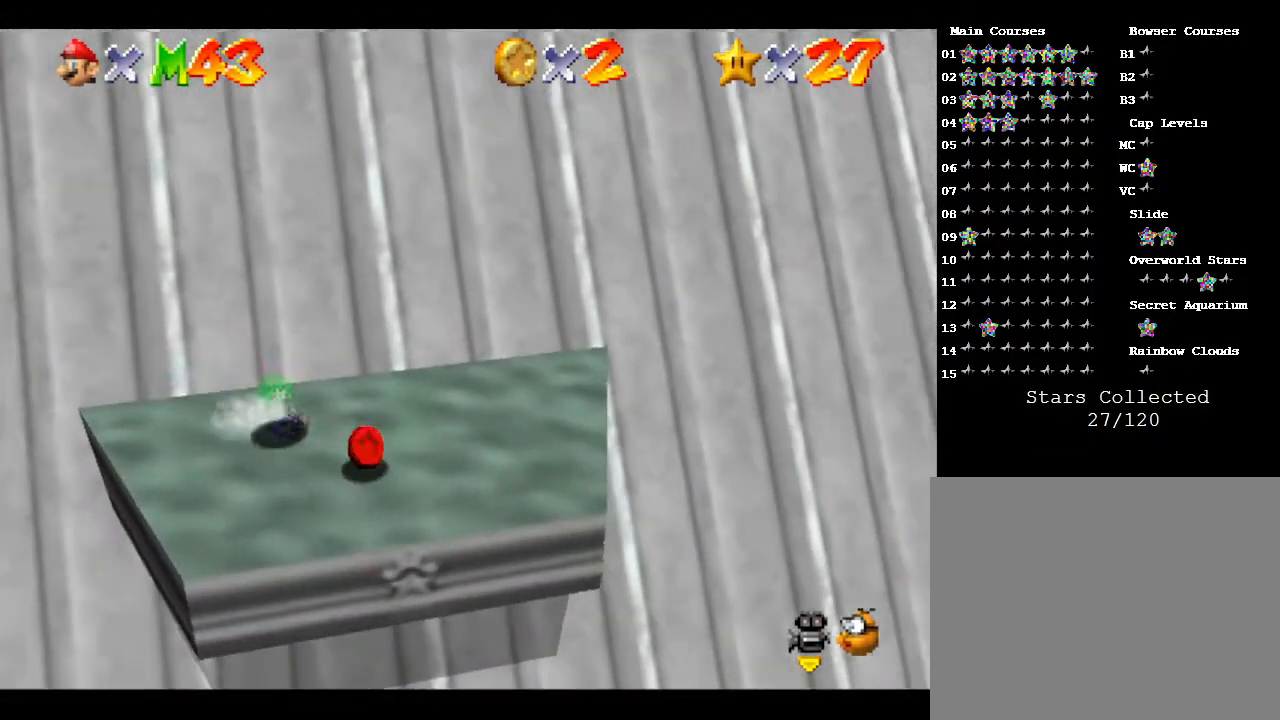
{"buttons": [], "left_stick": "down", "events": [[117, "left_stick", "down-right"], [433, "left_stick", "down"]]}
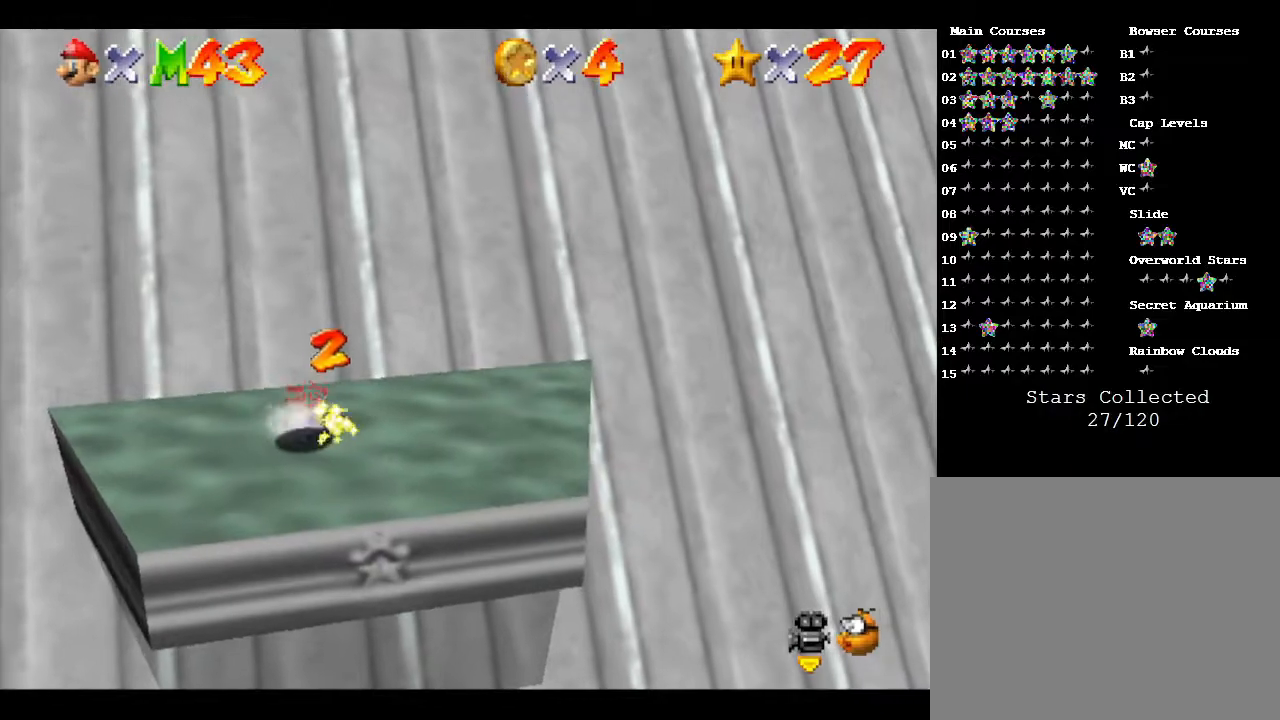
{"buttons": [], "left_stick": "down", "events": [[17, "A", "down"], [133, "A", "up"]]}
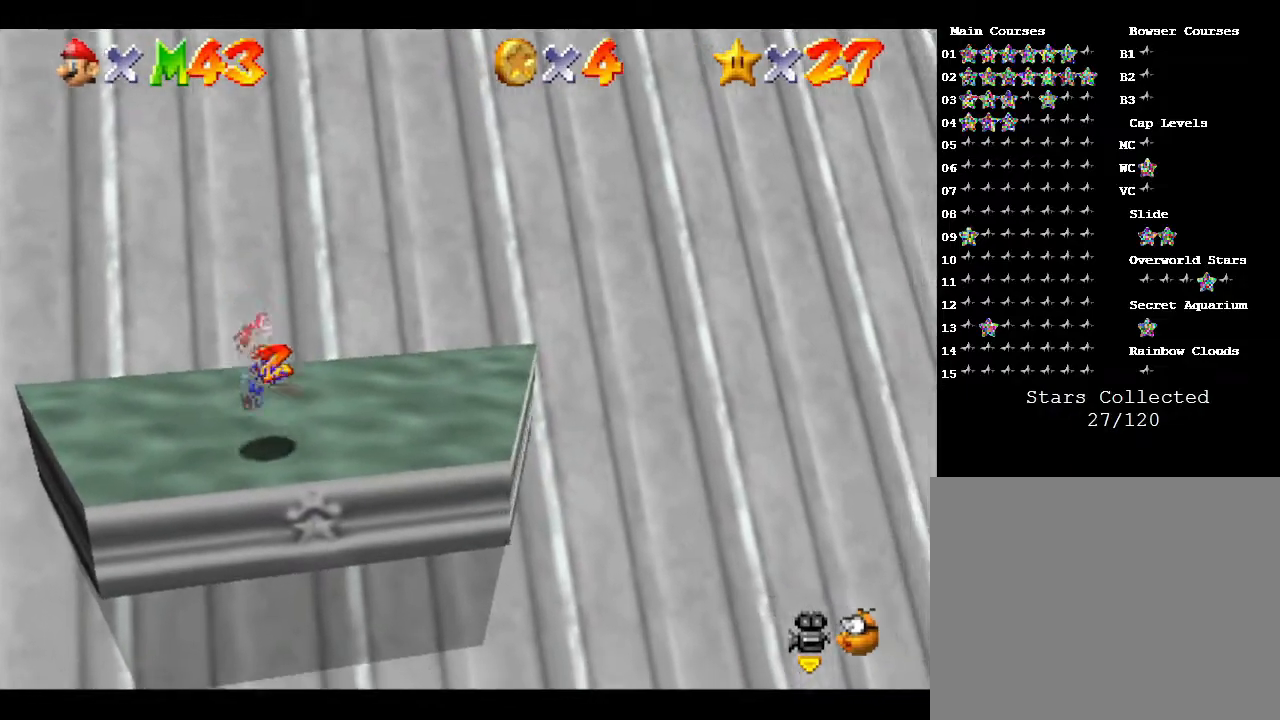
{"buttons": [], "left_stick": "center", "events": [[417, "left_stick", "center"]]}
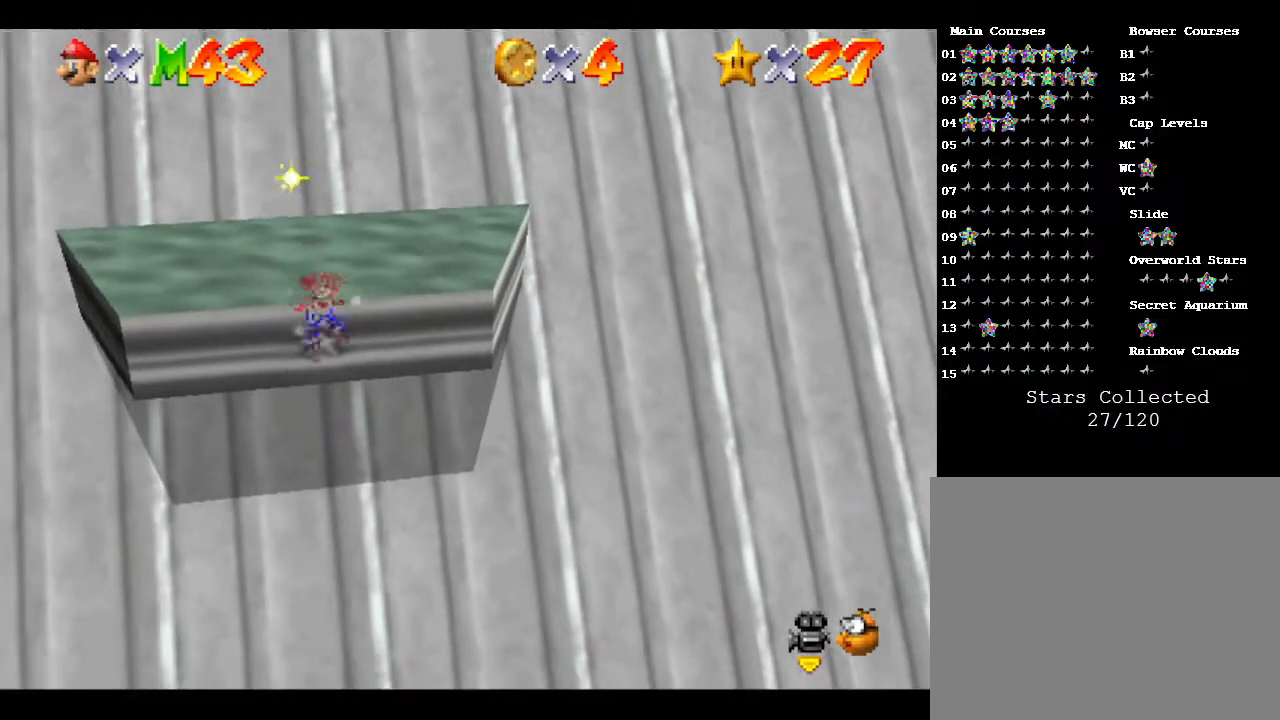
{"buttons": [], "left_stick": "center", "events": []}
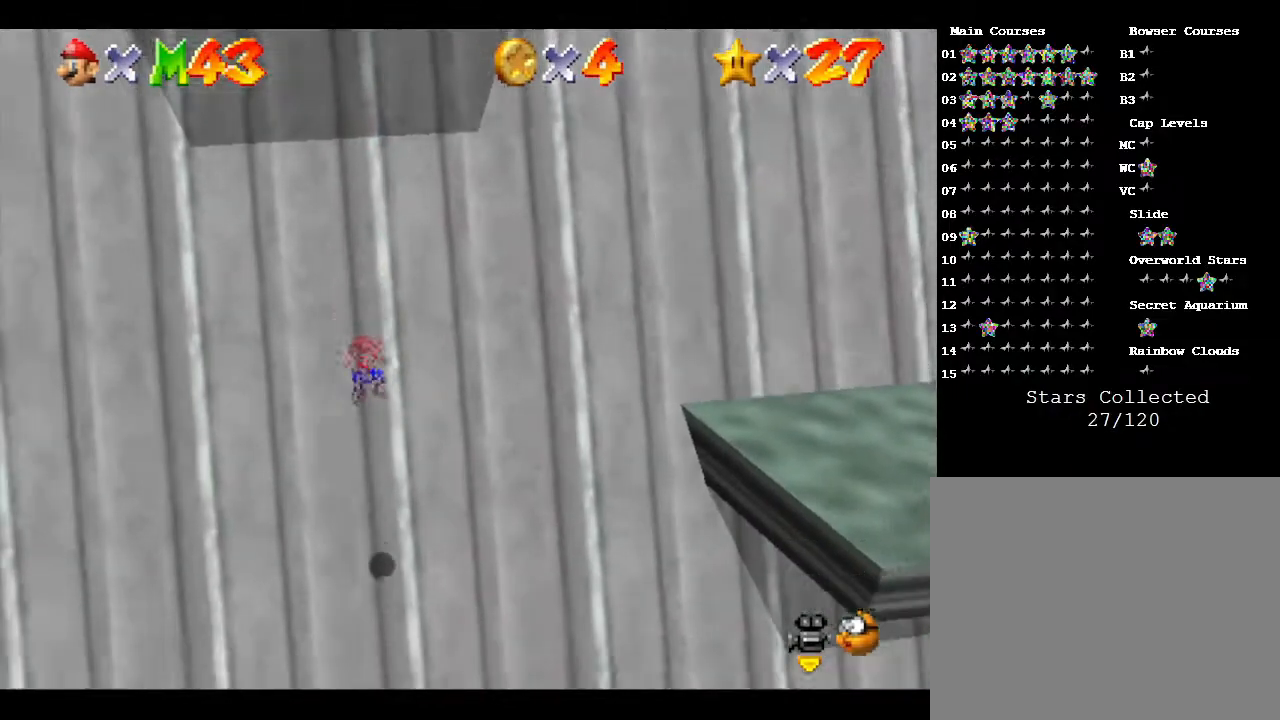
{"buttons": [], "left_stick": "center", "events": []}
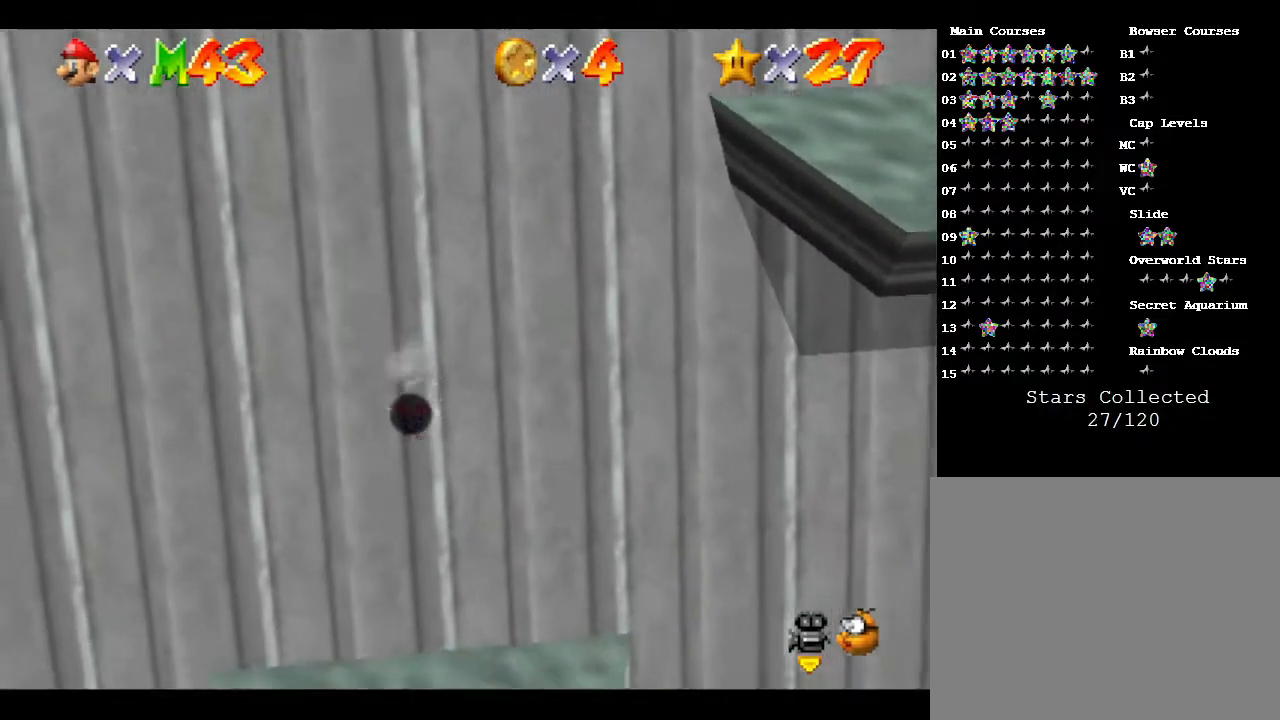
{"buttons": [], "left_stick": "up", "events": [[350, "left_stick", "up-right"], [433, "left_stick", "up"]]}
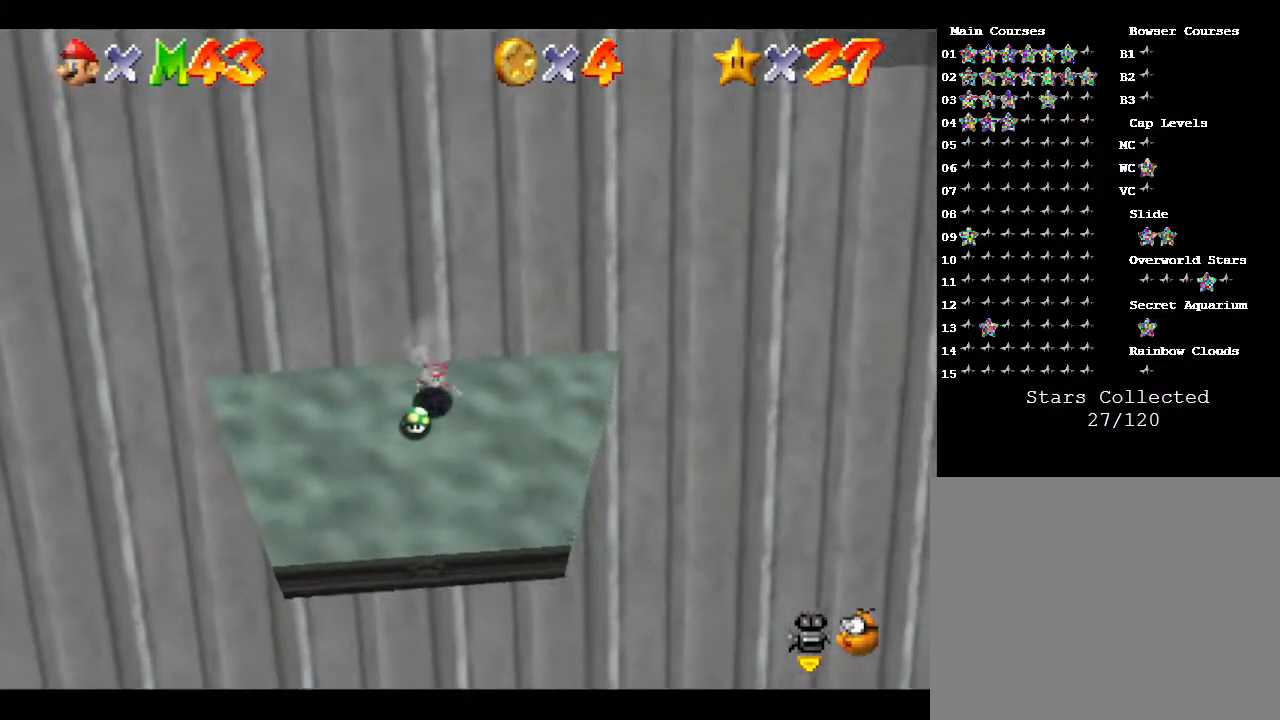
{"buttons": [], "left_stick": "down", "events": [[183, "left_stick", "down-left"], [250, "left_stick", "down"]]}
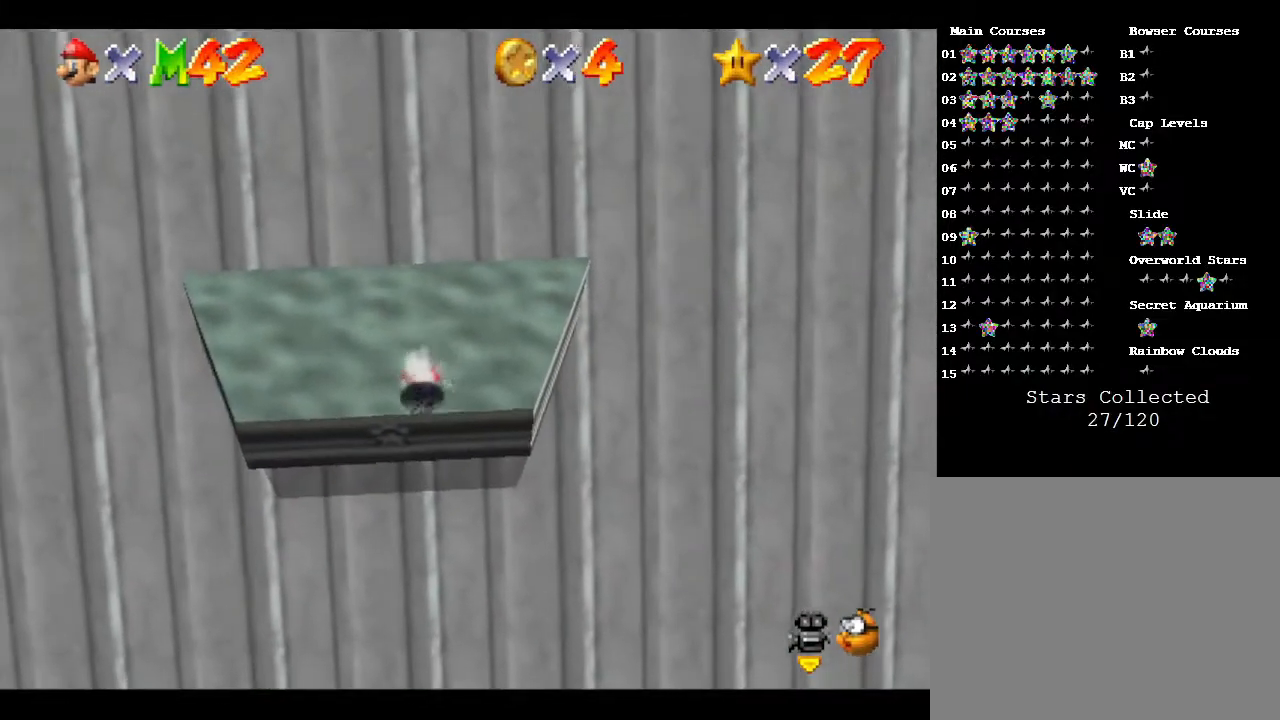
{"buttons": [], "left_stick": "up", "events": [[383, "left_stick", "center"], [450, "left_stick", "up"]]}
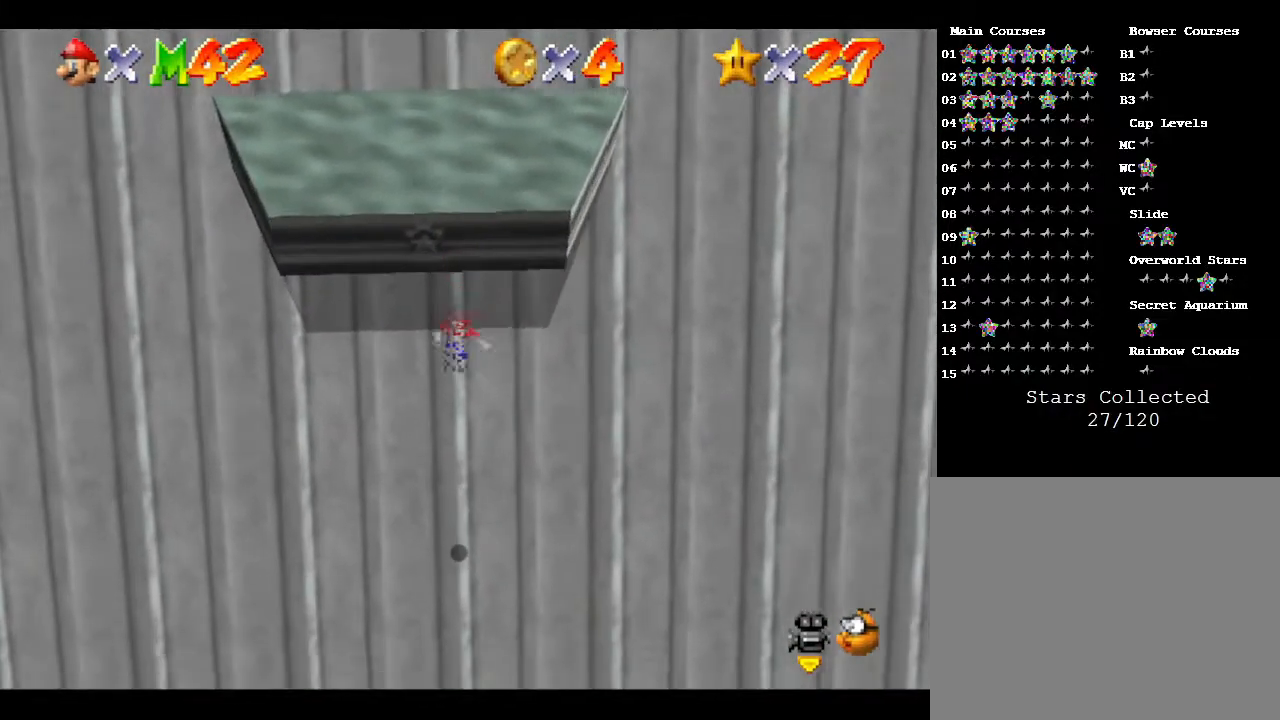
{"buttons": [], "left_stick": "center", "events": [[300, "left_stick", "center"]]}
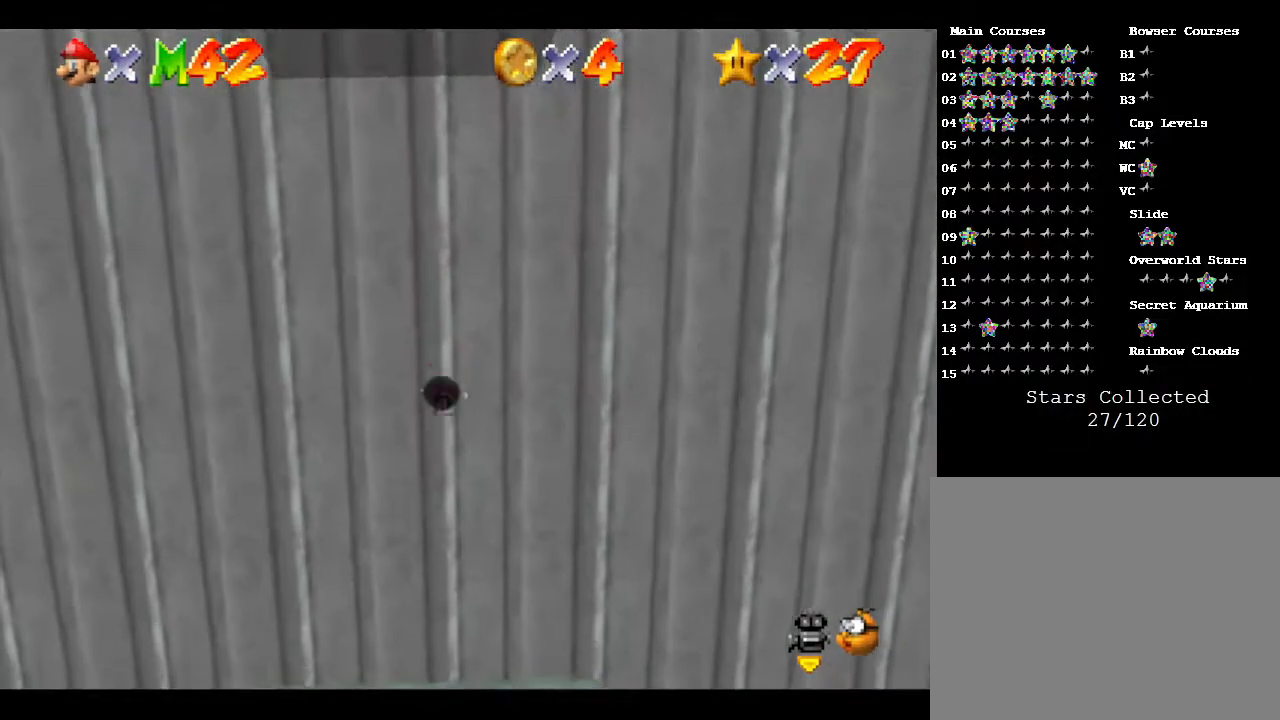
{"buttons": [], "left_stick": "up", "events": [[467, "left_stick", "up"]]}
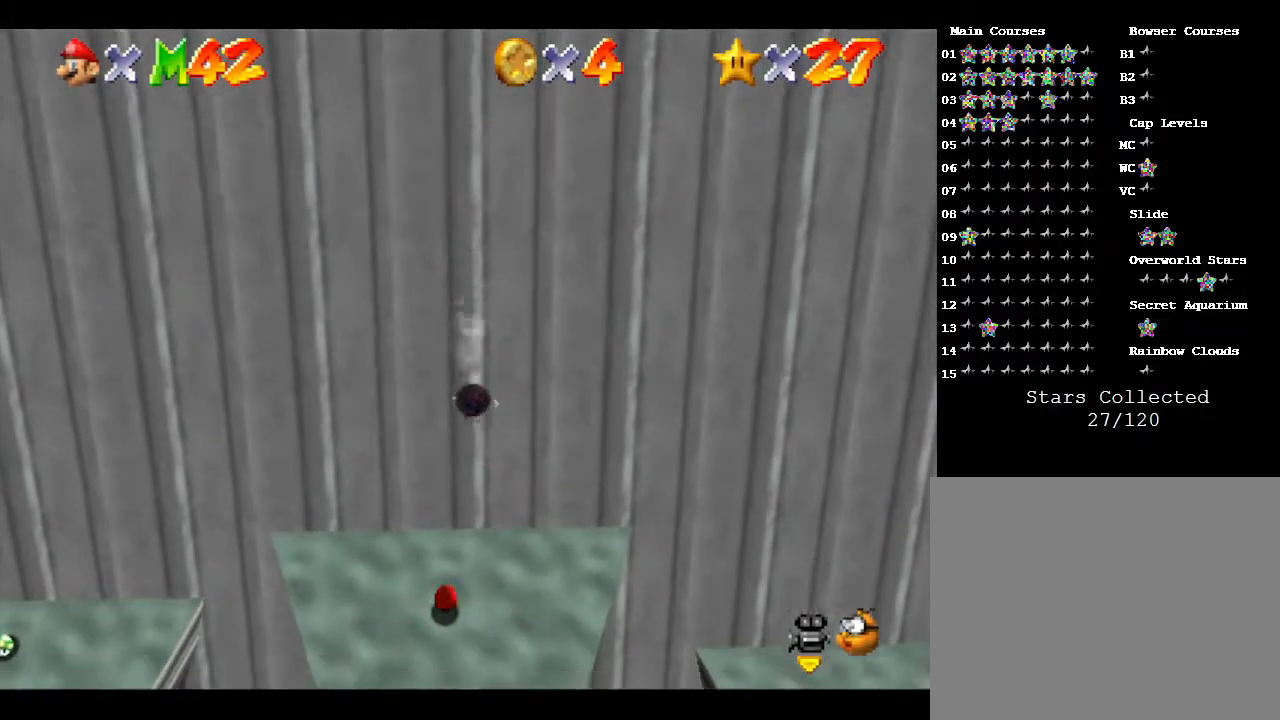
{"buttons": [], "left_stick": "up", "events": []}
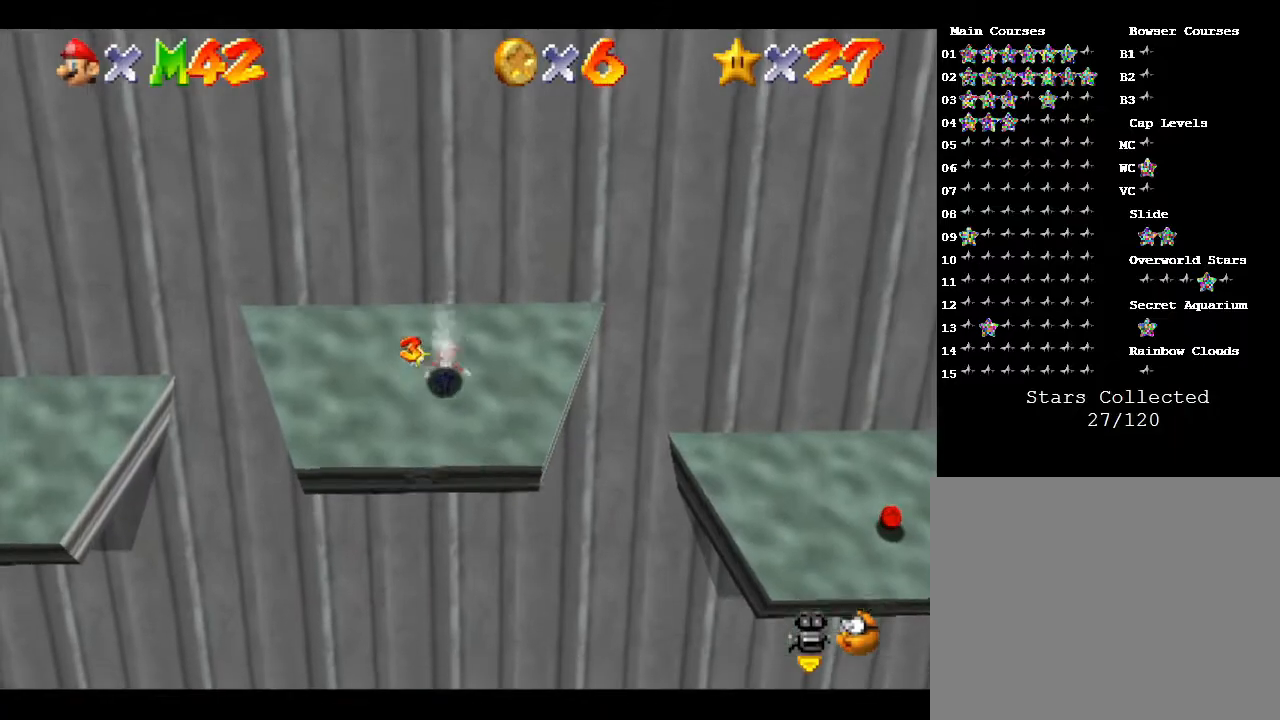
{"buttons": [], "left_stick": "up", "events": [[267, "A", "down"], [383, "A", "up"]]}
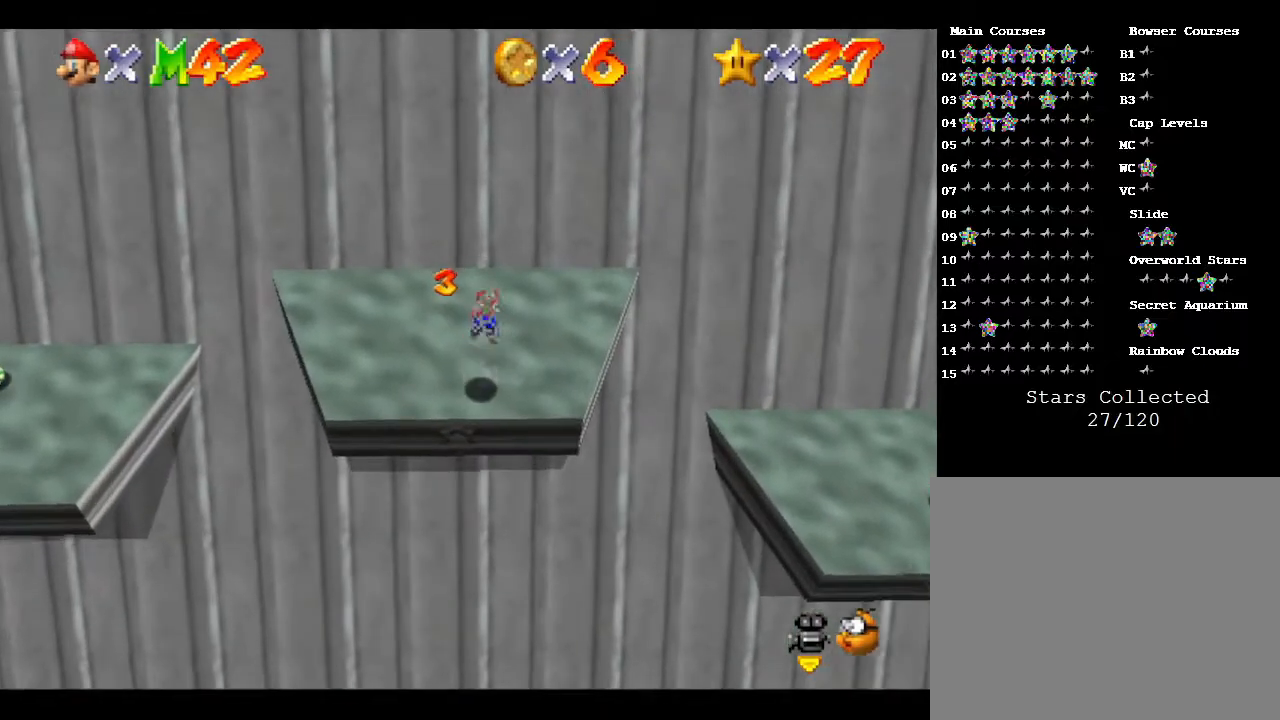
{"buttons": [], "left_stick": "right", "events": [[317, "left_stick", "right"]]}